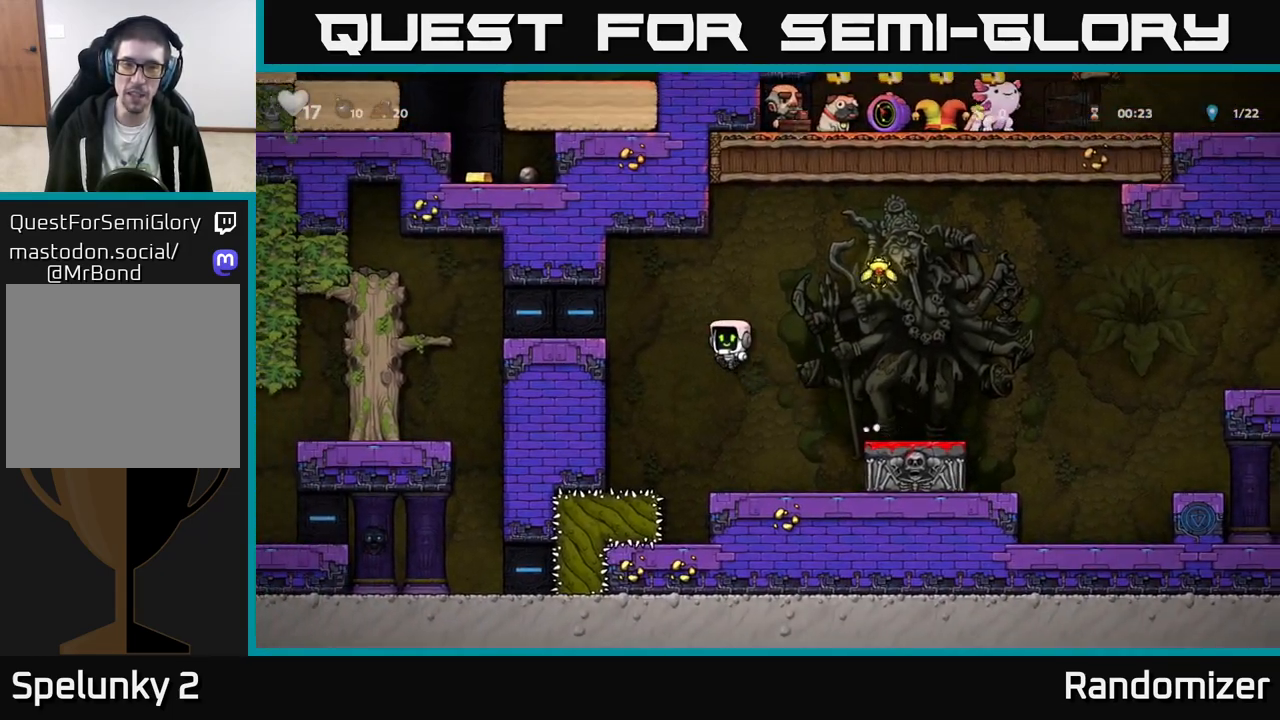
Gameplay with a controller (Xbox layout); each line is a JSON object with the inputs held at the frame after it. "events" lists button and stick changes between this image and that frame as [ms after this image, input, new state], when the widget could be followed in between. Not read: right_stick.
{"buttons": [], "left_stick": "left", "events": [[100, "A", "up"], [267, "A", "down"], [433, "A", "up"]]}
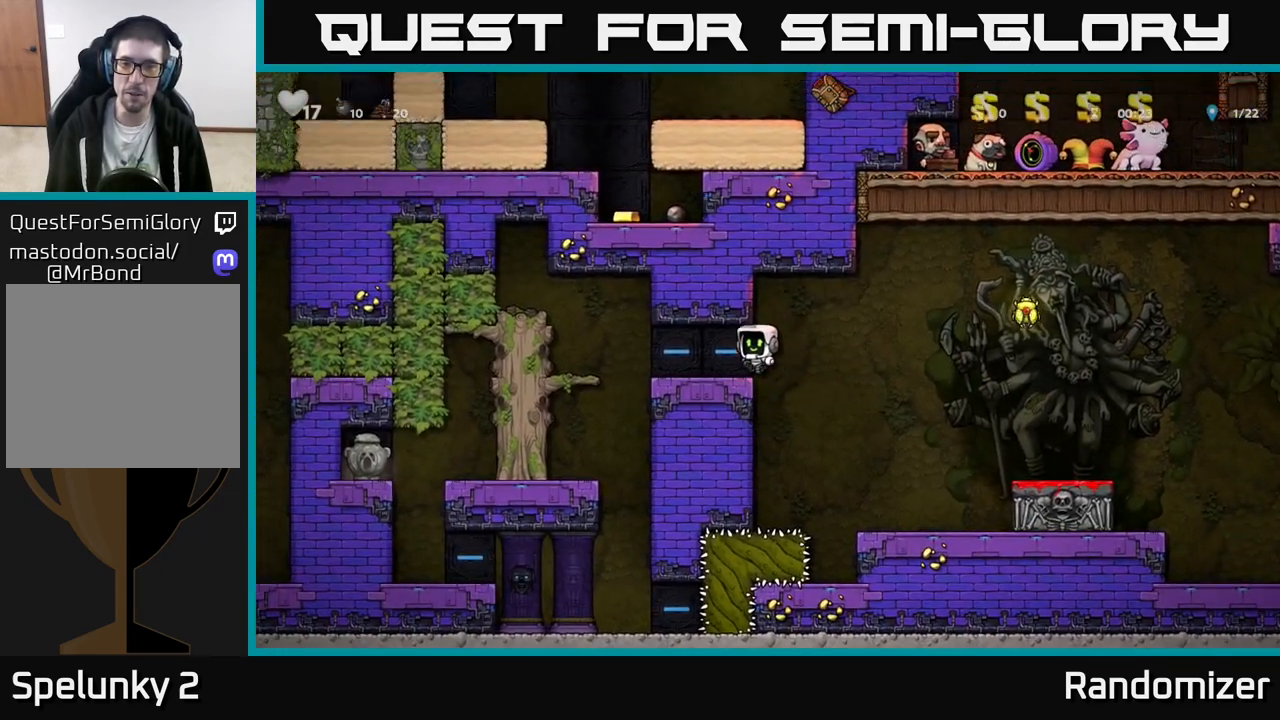
{"buttons": ["A"], "left_stick": "right", "events": [[50, "left_stick", "center"], [183, "left_stick", "right"], [467, "A", "down"]]}
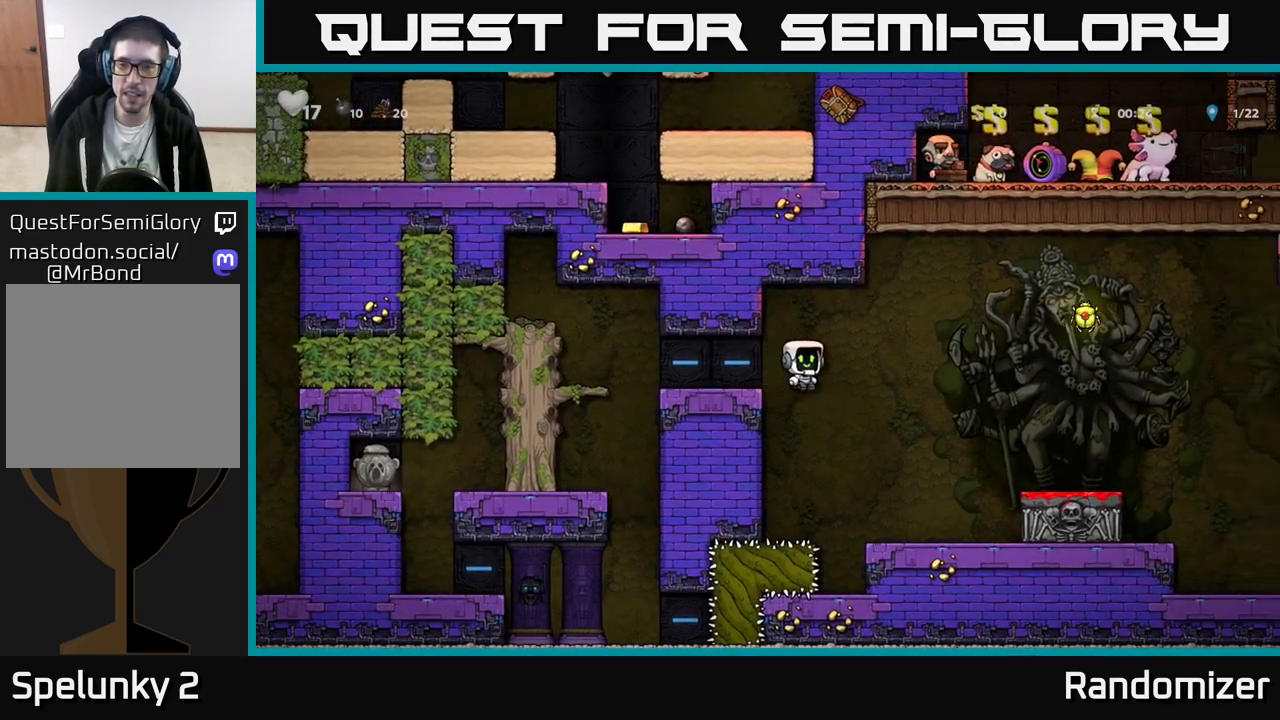
{"buttons": [], "left_stick": "left", "events": [[167, "left_stick", "left"], [417, "A", "up"]]}
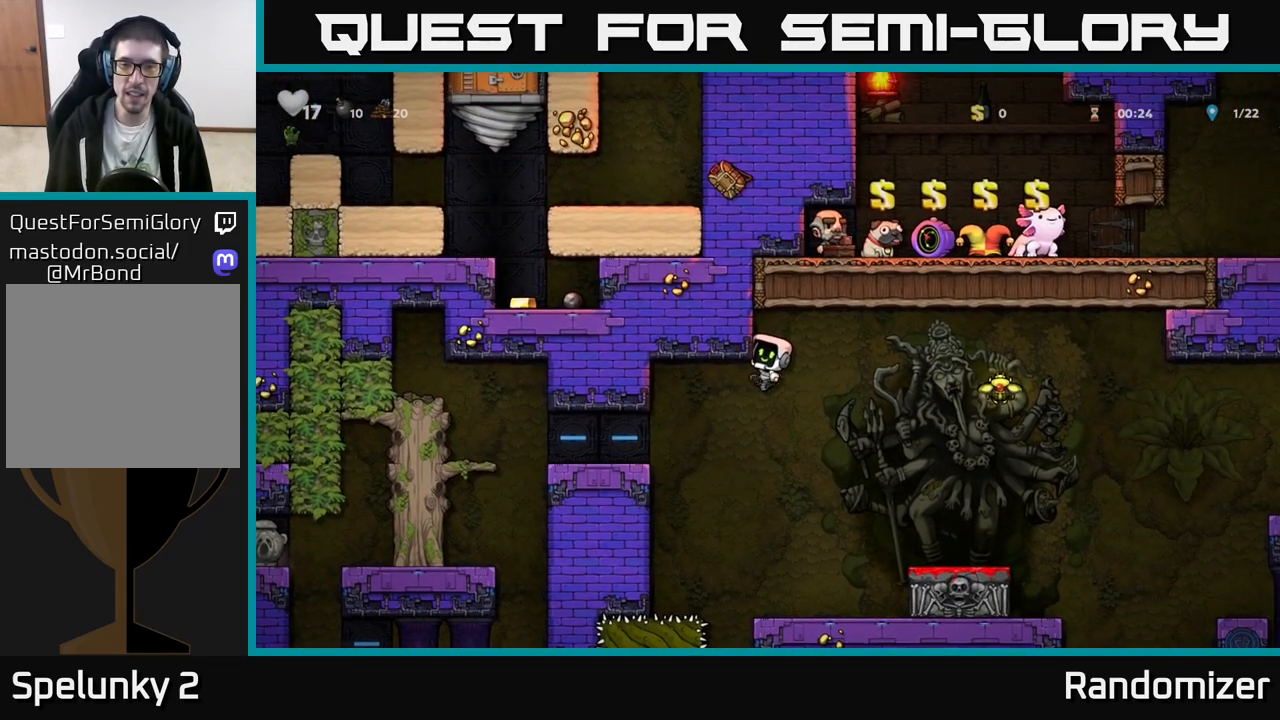
{"buttons": ["A"], "left_stick": "right", "events": [[83, "left_stick", "right"], [133, "A", "down"]]}
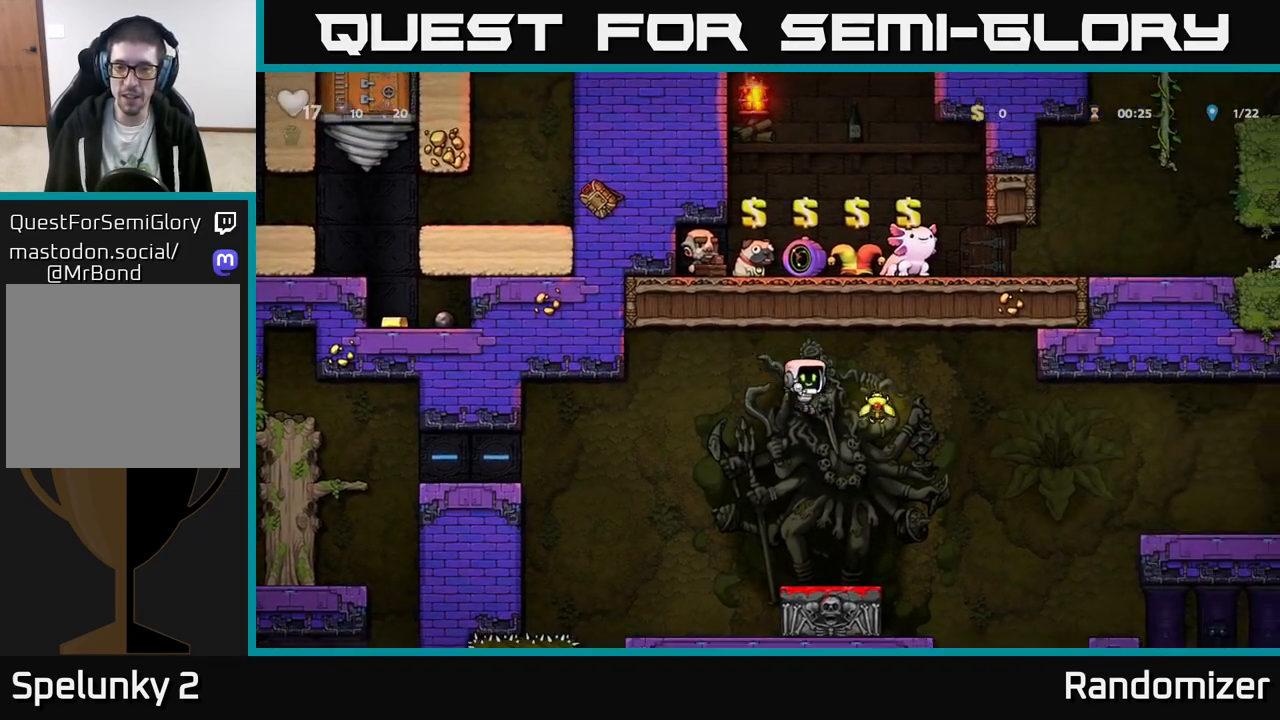
{"buttons": ["A"], "left_stick": "center", "events": [[217, "A", "up"], [250, "left_stick", "left"], [467, "left_stick", "center"], [500, "A", "down"]]}
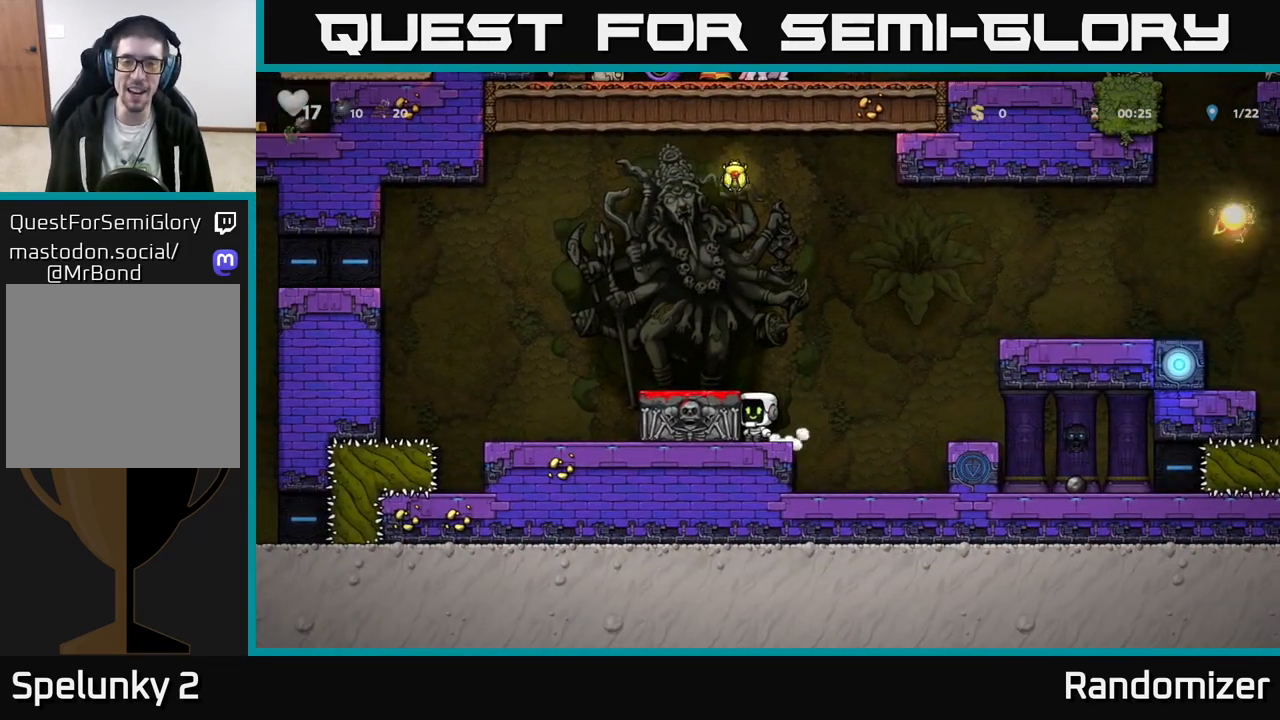
{"buttons": [], "left_stick": "right", "events": [[83, "left_stick", "left"], [150, "A", "up"], [217, "left_stick", "center"], [333, "left_stick", "right"]]}
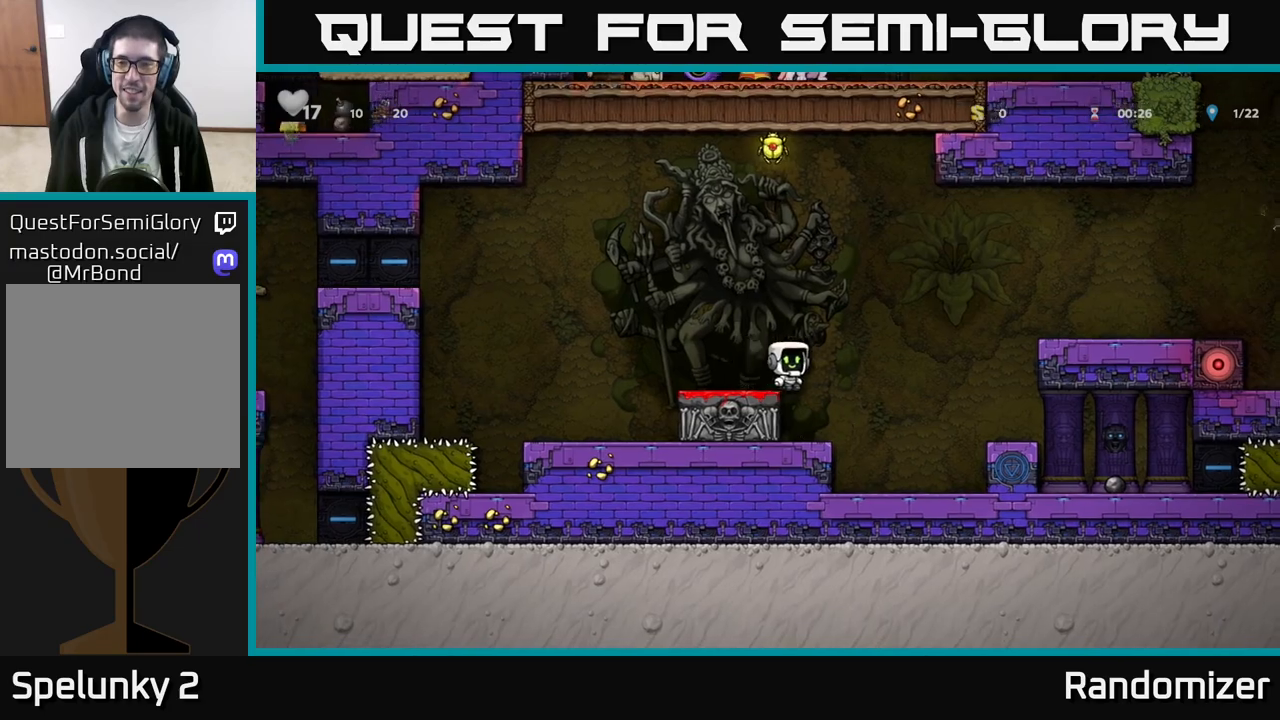
{"buttons": [], "left_stick": "right", "events": [[17, "A", "down"], [383, "A", "up"]]}
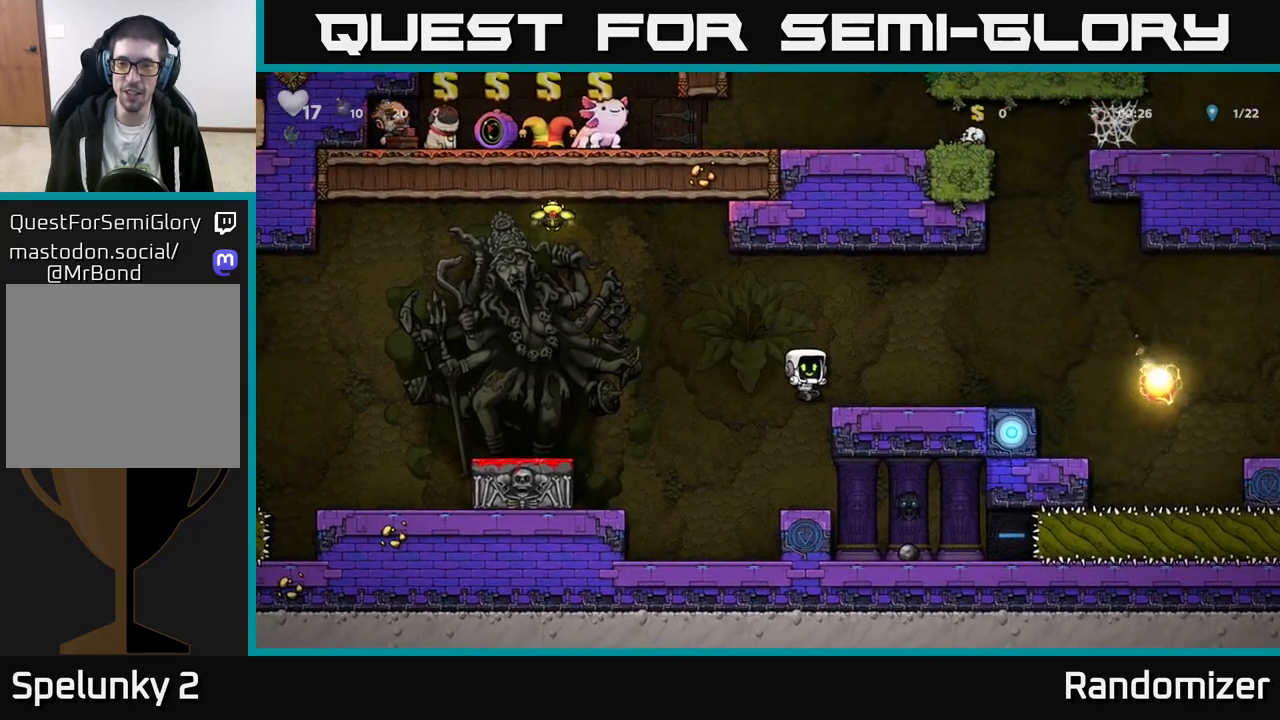
{"buttons": [], "left_stick": "left", "events": [[117, "A", "down"], [217, "A", "up"], [483, "left_stick", "left"]]}
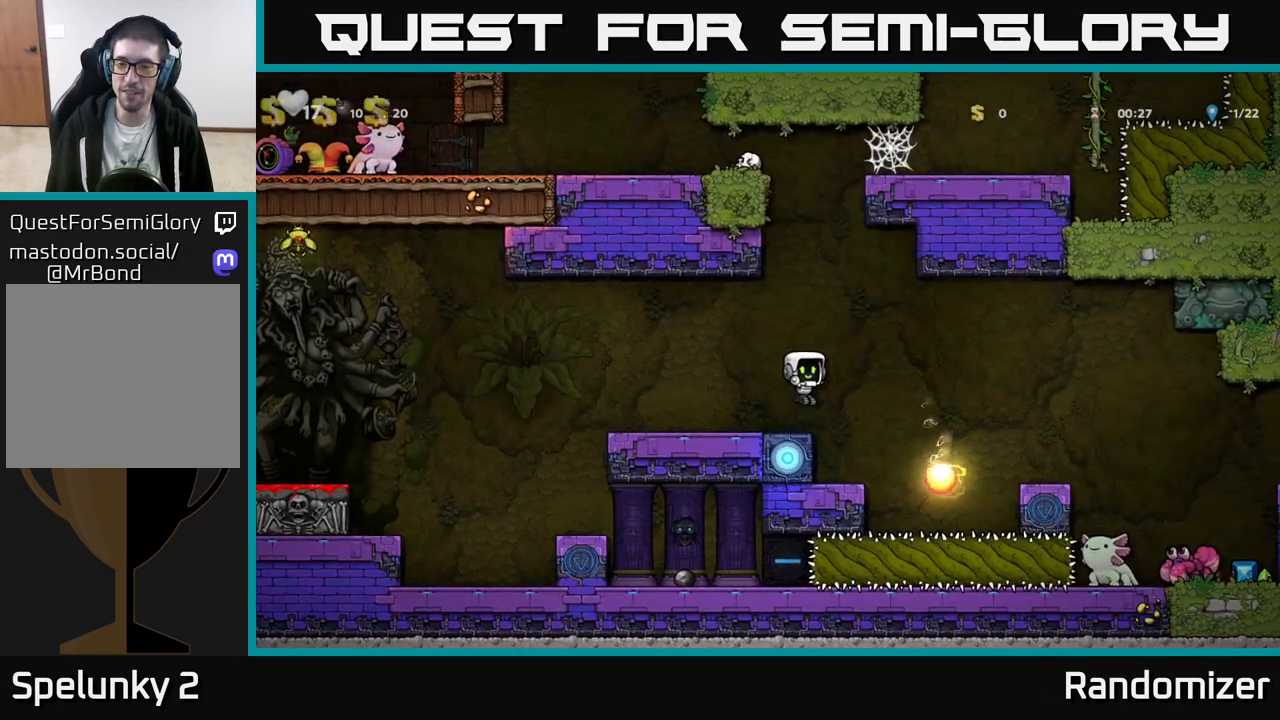
{"buttons": ["A"], "left_stick": "right", "events": [[133, "left_stick", "center"], [300, "left_stick", "right"], [350, "A", "down"]]}
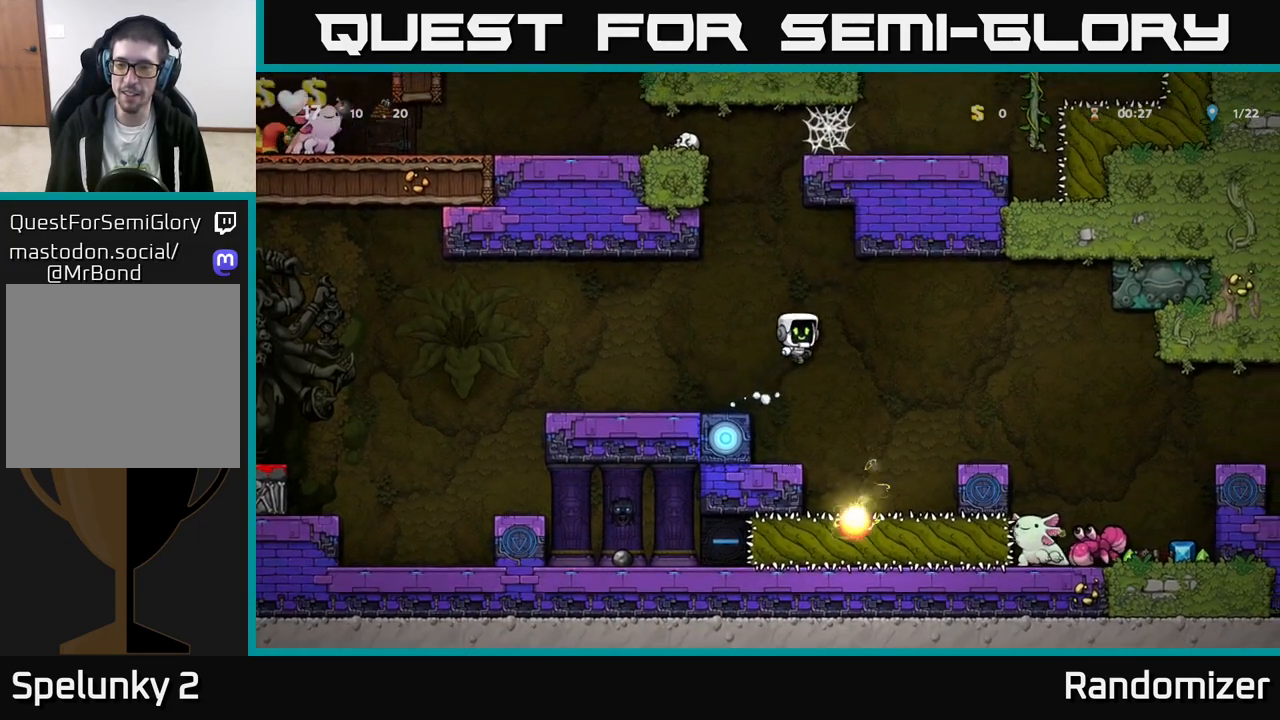
{"buttons": [], "left_stick": "right", "events": [[433, "A", "up"]]}
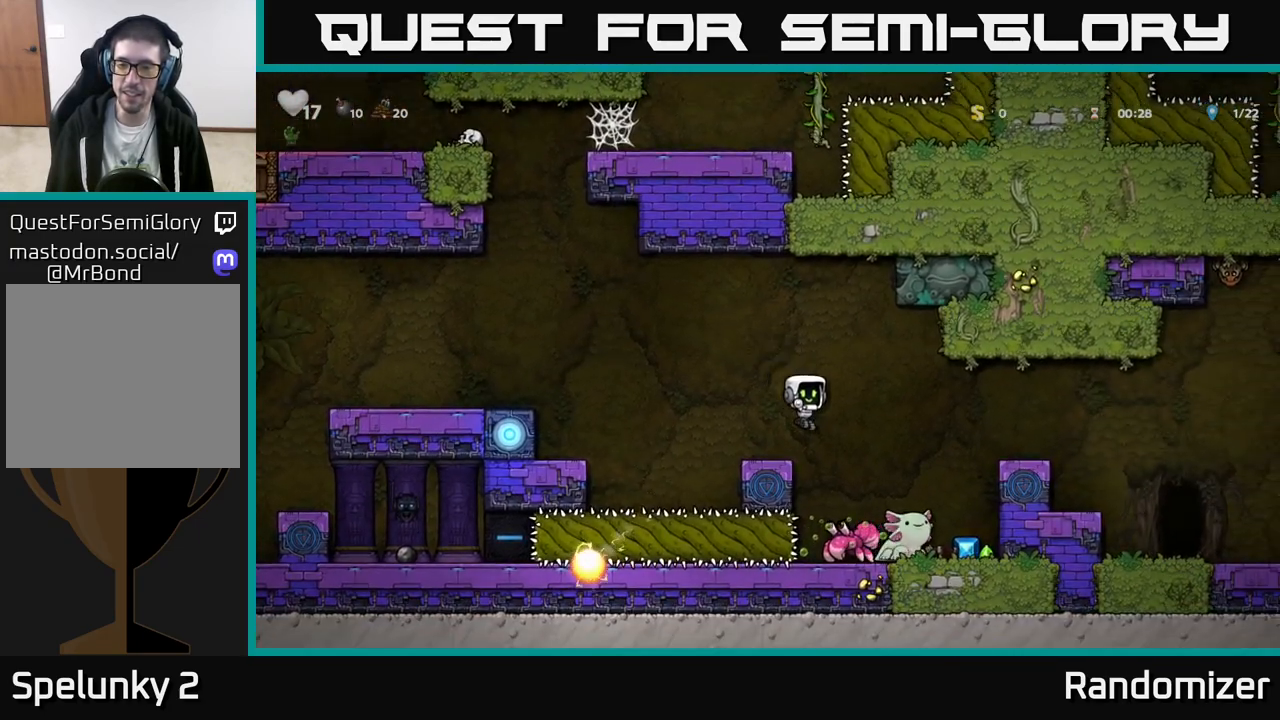
{"buttons": [], "left_stick": "center", "events": [[167, "A", "down"], [283, "left_stick", "up-left"], [350, "left_stick", "center"], [383, "A", "up"], [400, "left_stick", "right"], [467, "left_stick", "center"]]}
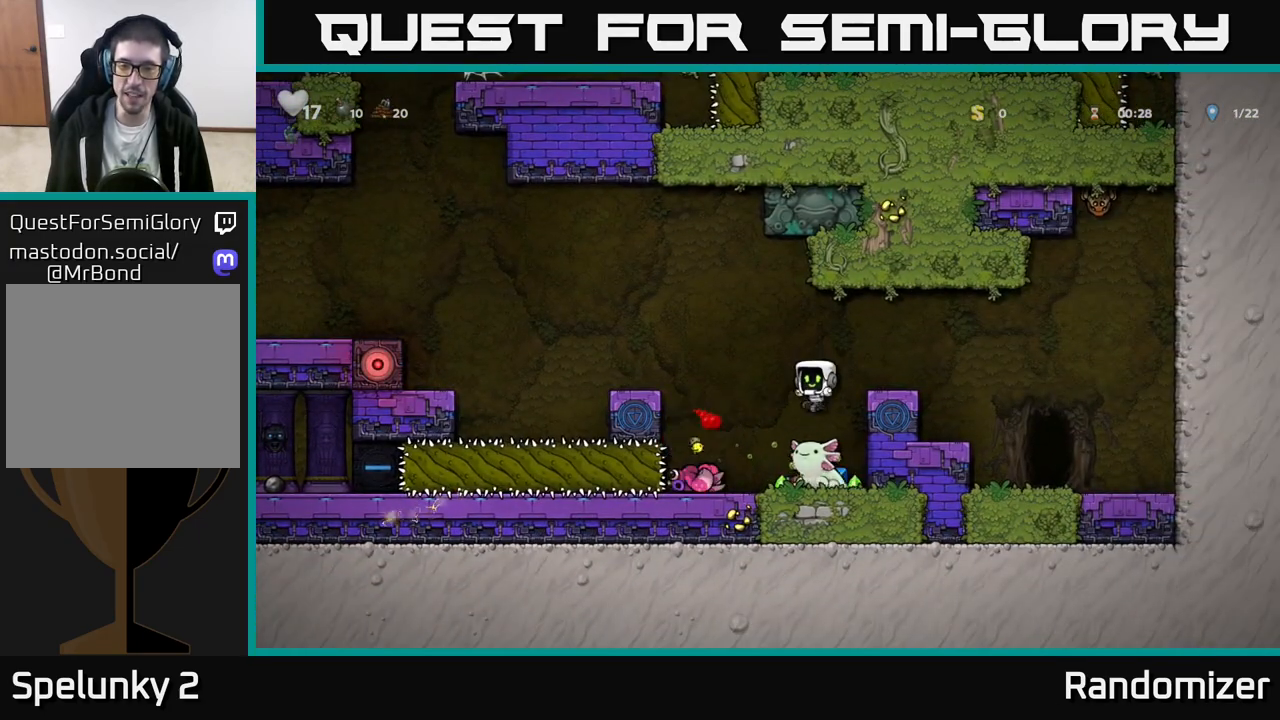
{"buttons": [], "left_stick": "center", "events": []}
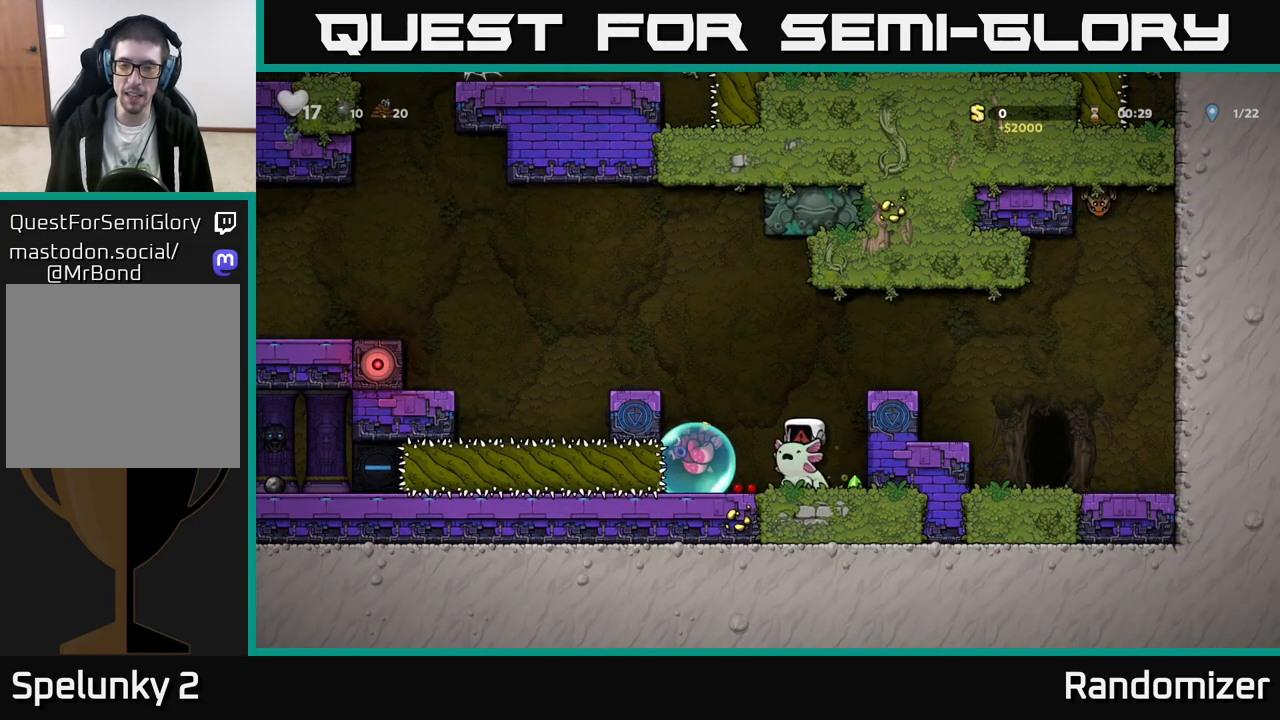
{"buttons": [], "left_stick": "center", "events": []}
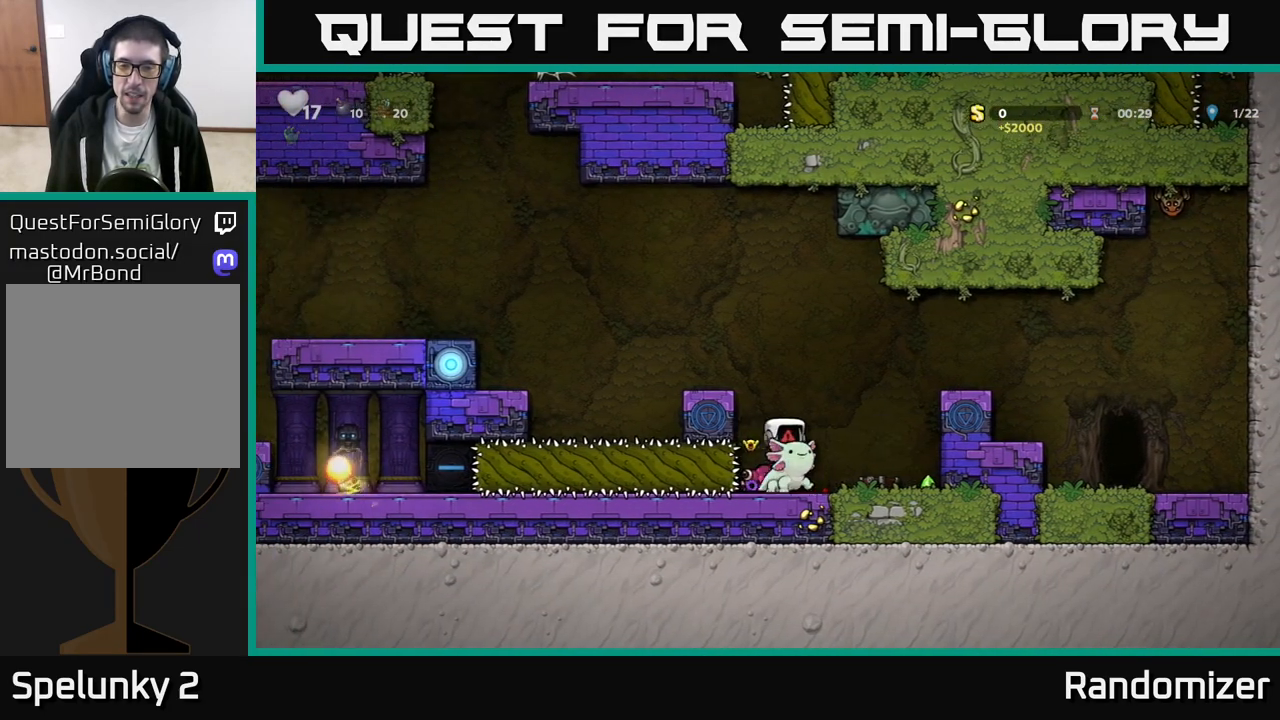
{"buttons": [], "left_stick": "center", "events": []}
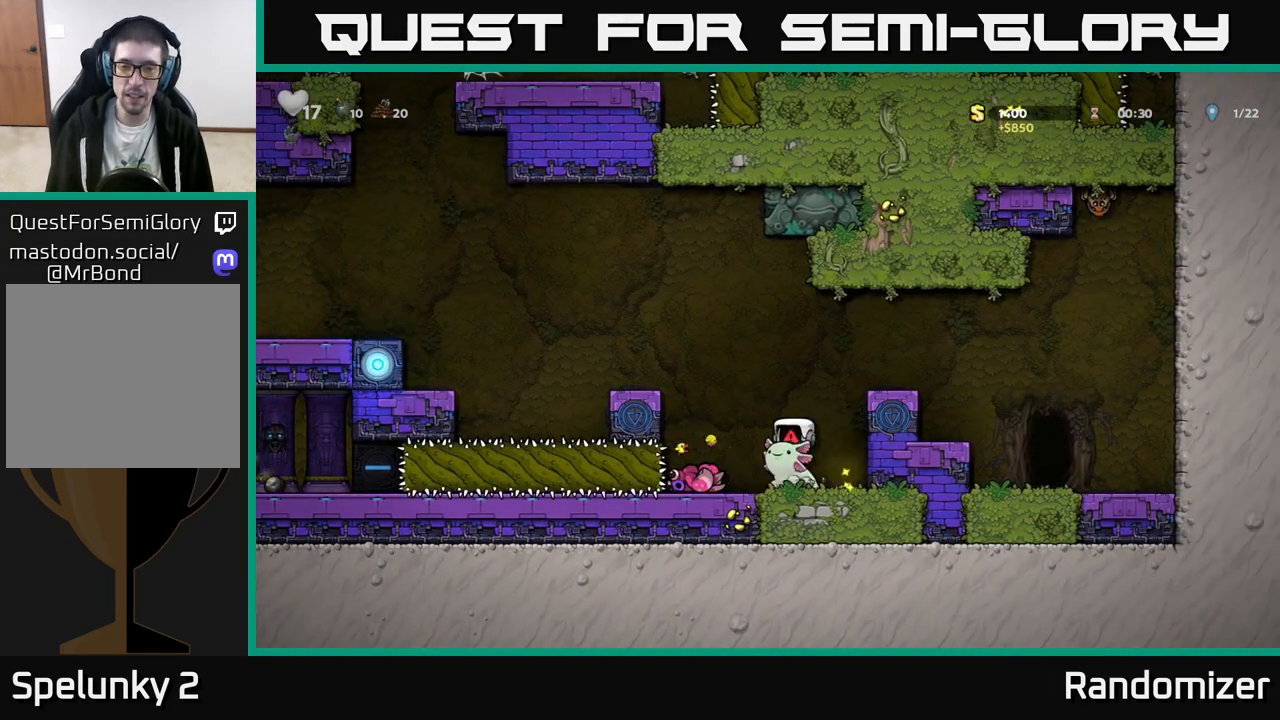
{"buttons": [], "left_stick": "center", "events": []}
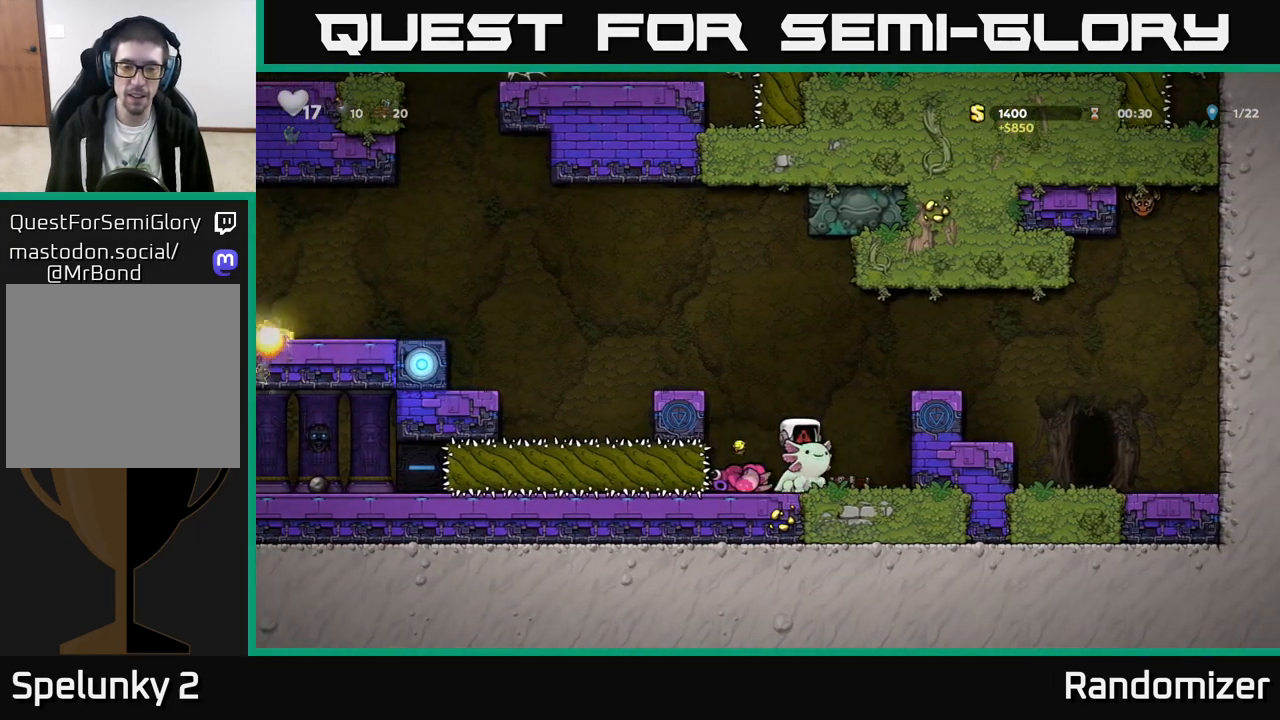
{"buttons": [], "left_stick": "center", "events": []}
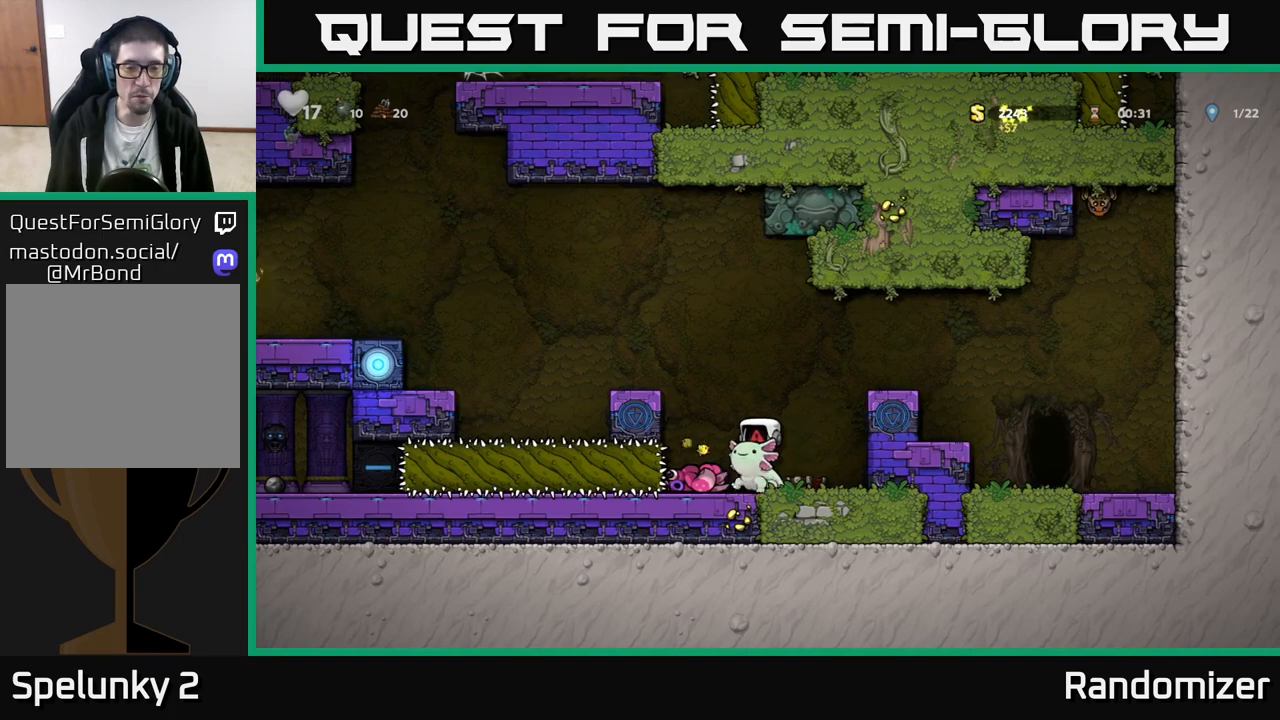
{"buttons": [], "left_stick": "center", "events": []}
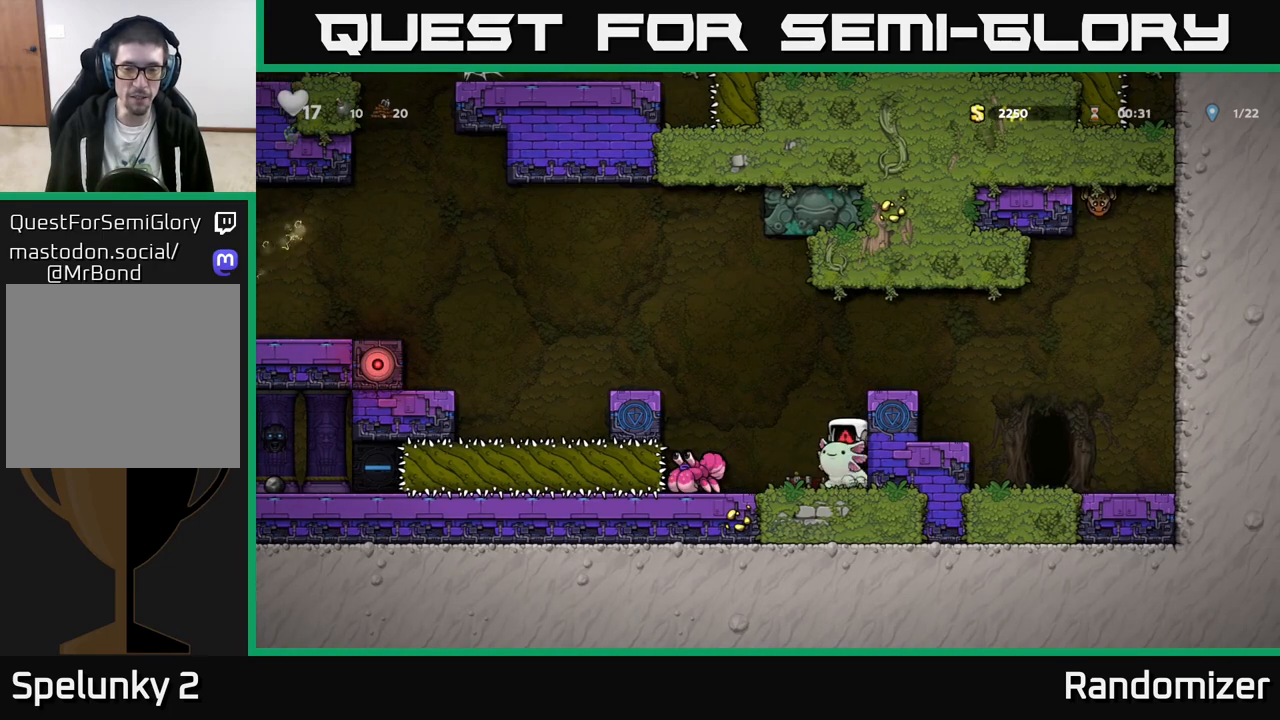
{"buttons": [], "left_stick": "center", "events": []}
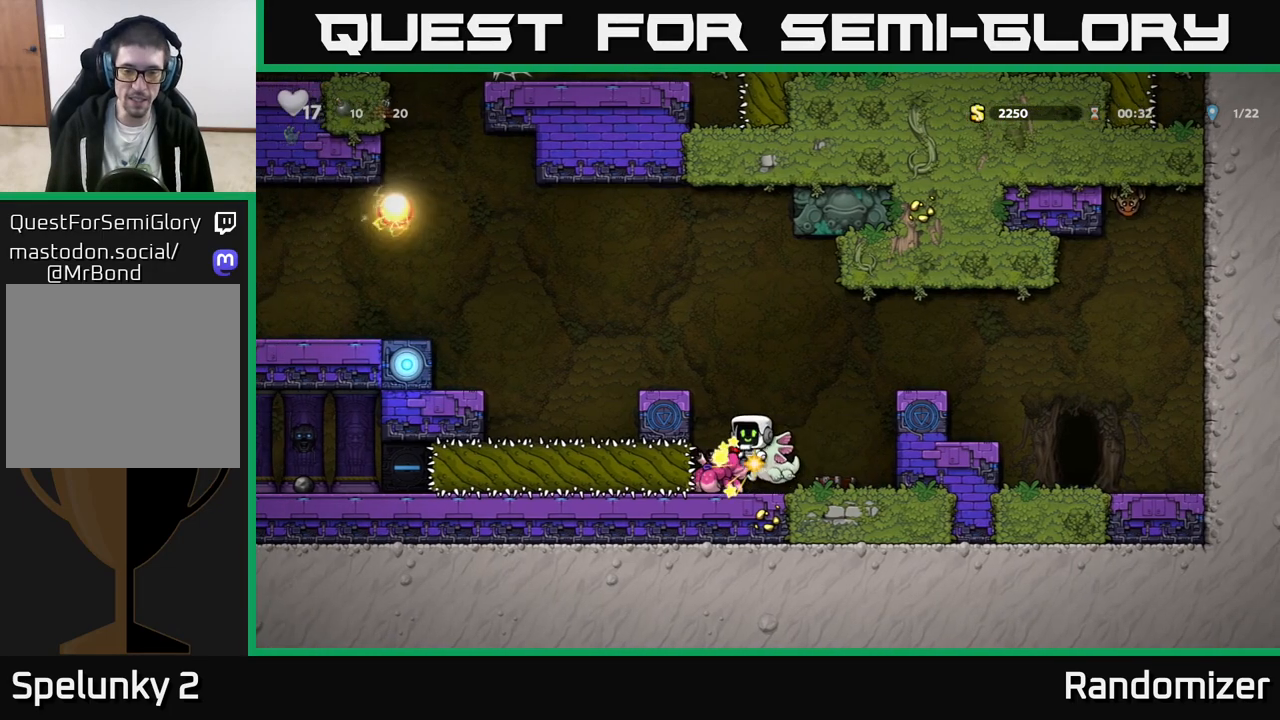
{"buttons": [], "left_stick": "center", "events": []}
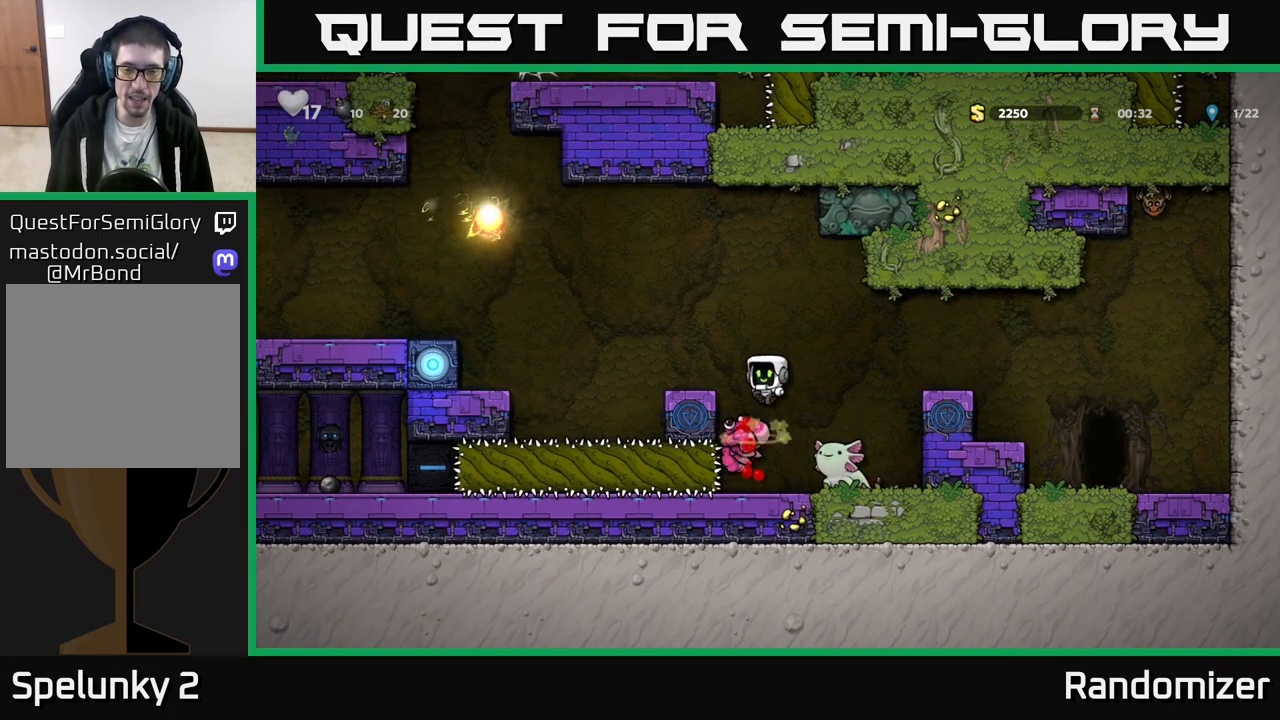
{"buttons": [], "left_stick": "center", "events": [[67, "left_stick", "right"], [300, "left_stick", "center"]]}
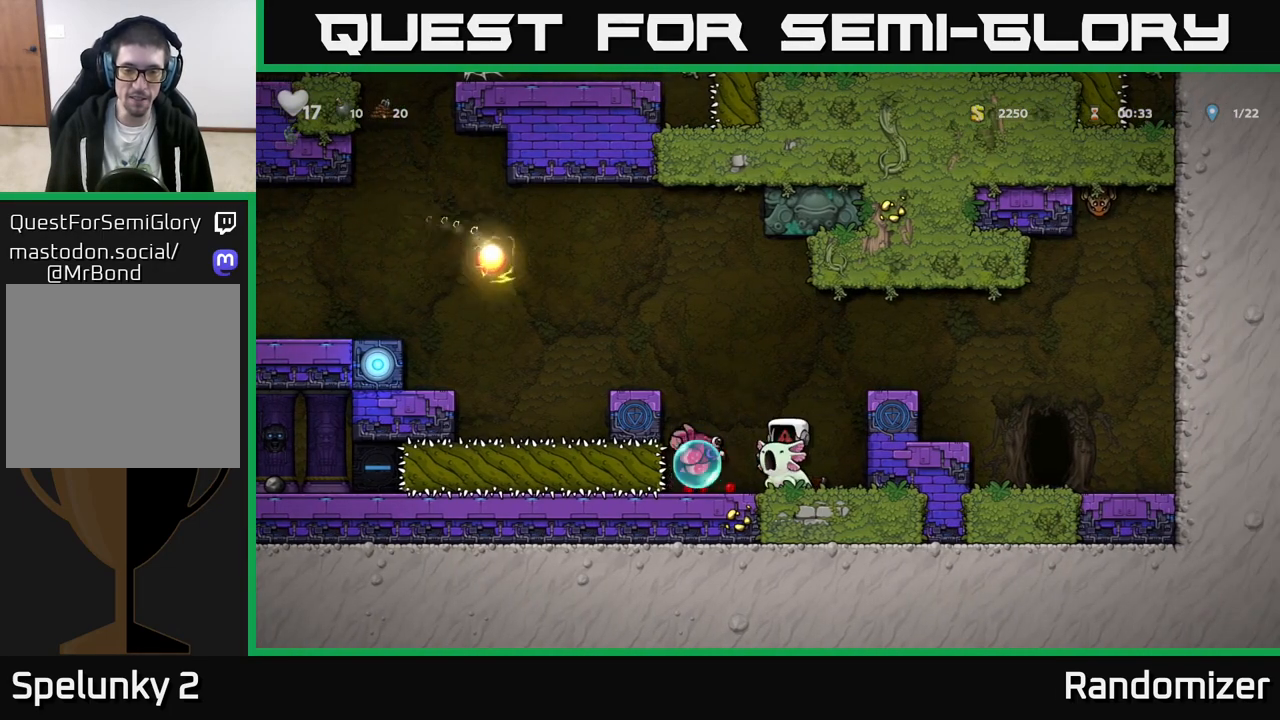
{"buttons": [], "left_stick": "center", "events": []}
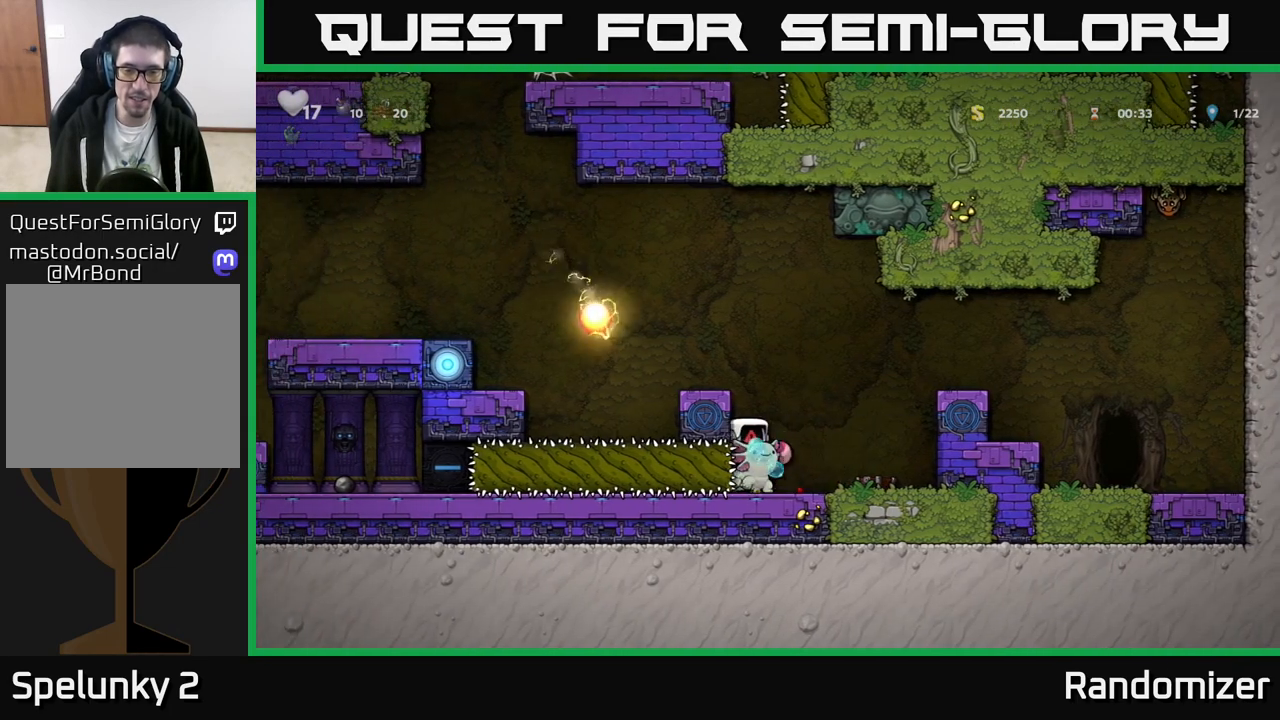
{"buttons": [], "left_stick": "center", "events": []}
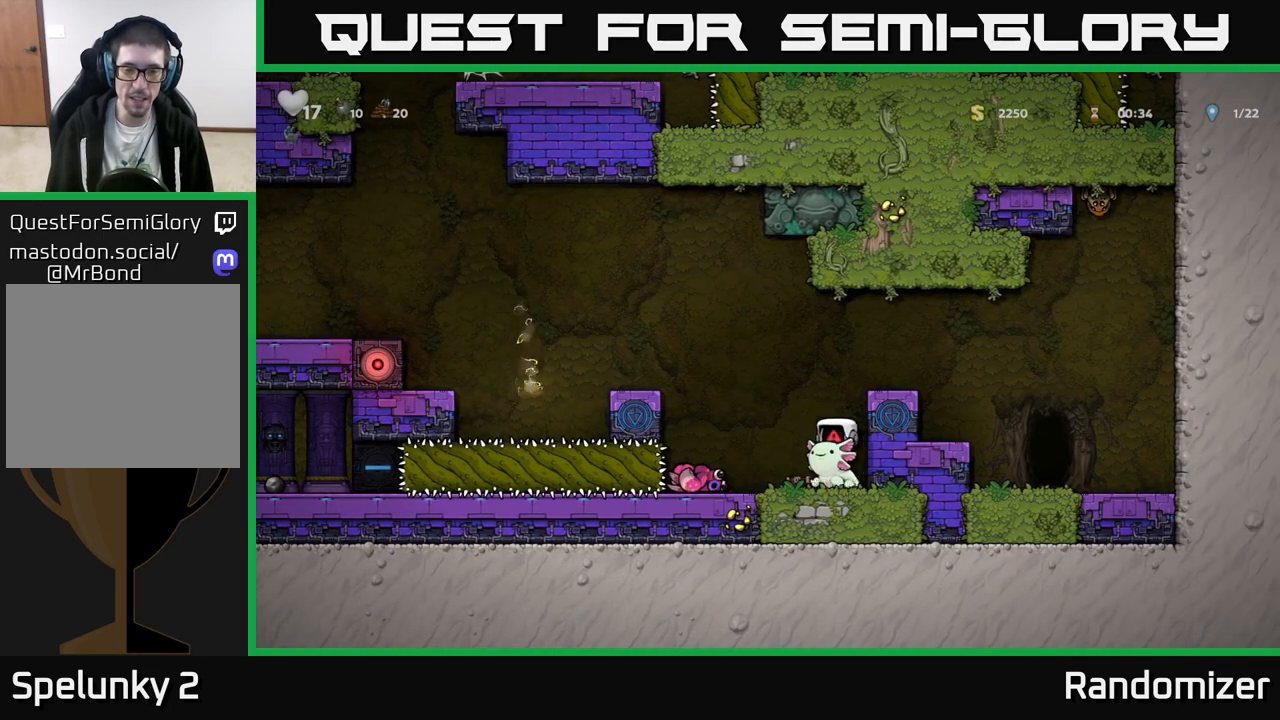
{"buttons": [], "left_stick": "center", "events": []}
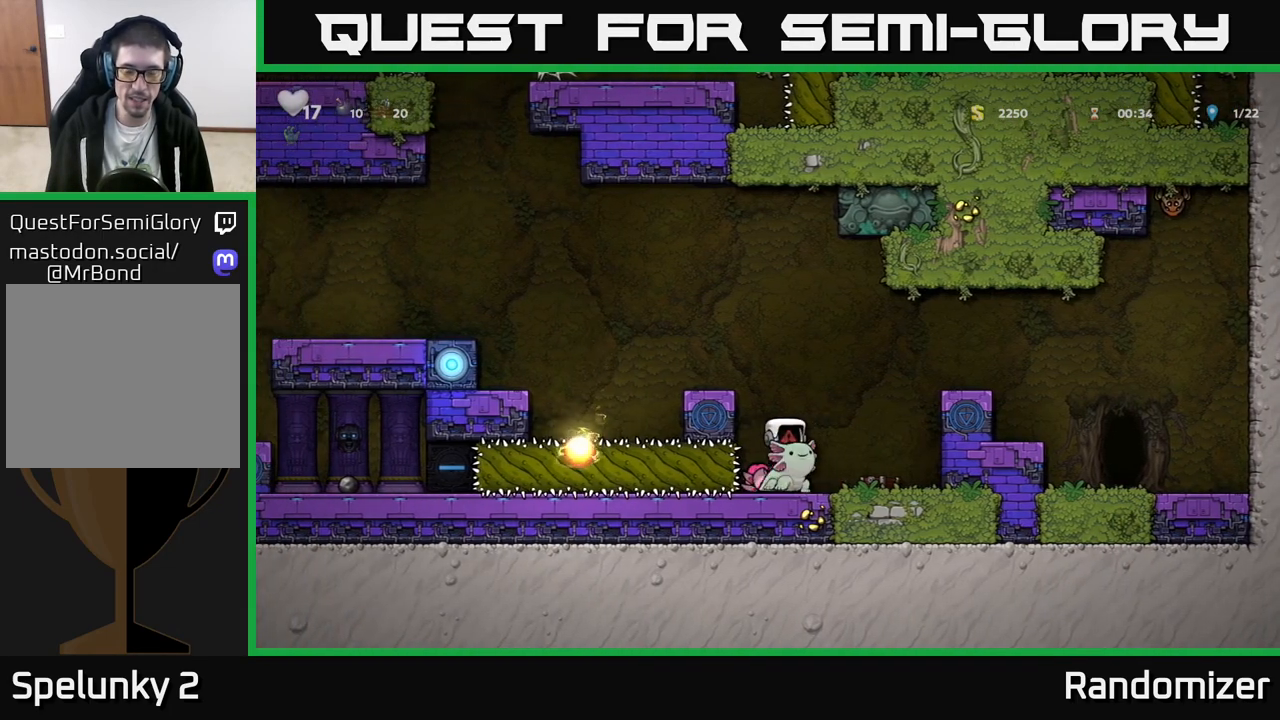
{"buttons": [], "left_stick": "center", "events": []}
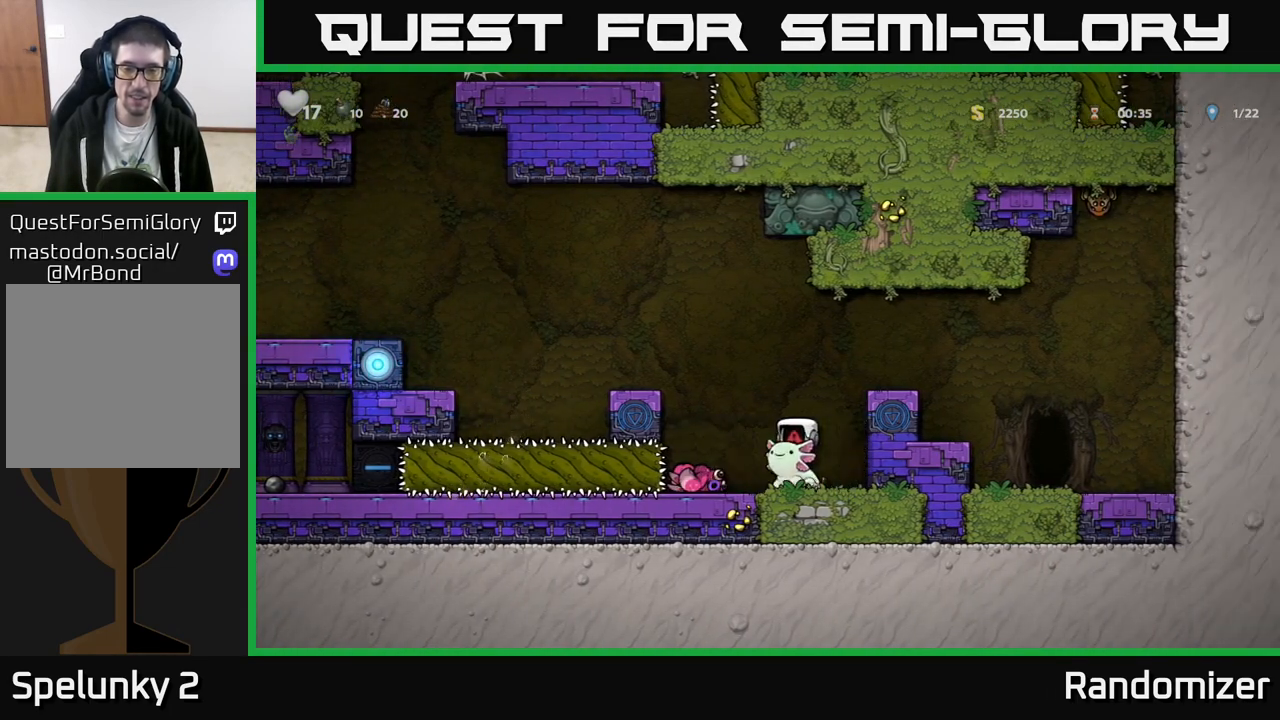
{"buttons": [], "left_stick": "center", "events": []}
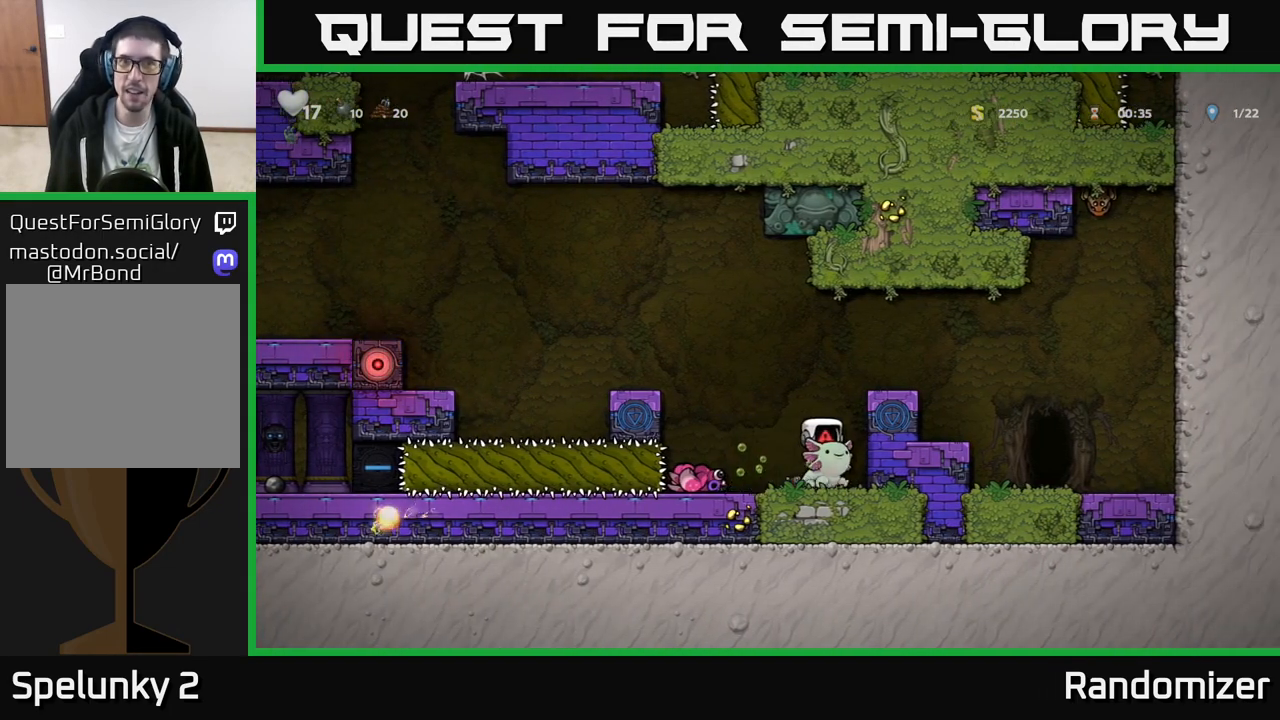
{"buttons": [], "left_stick": "center", "events": []}
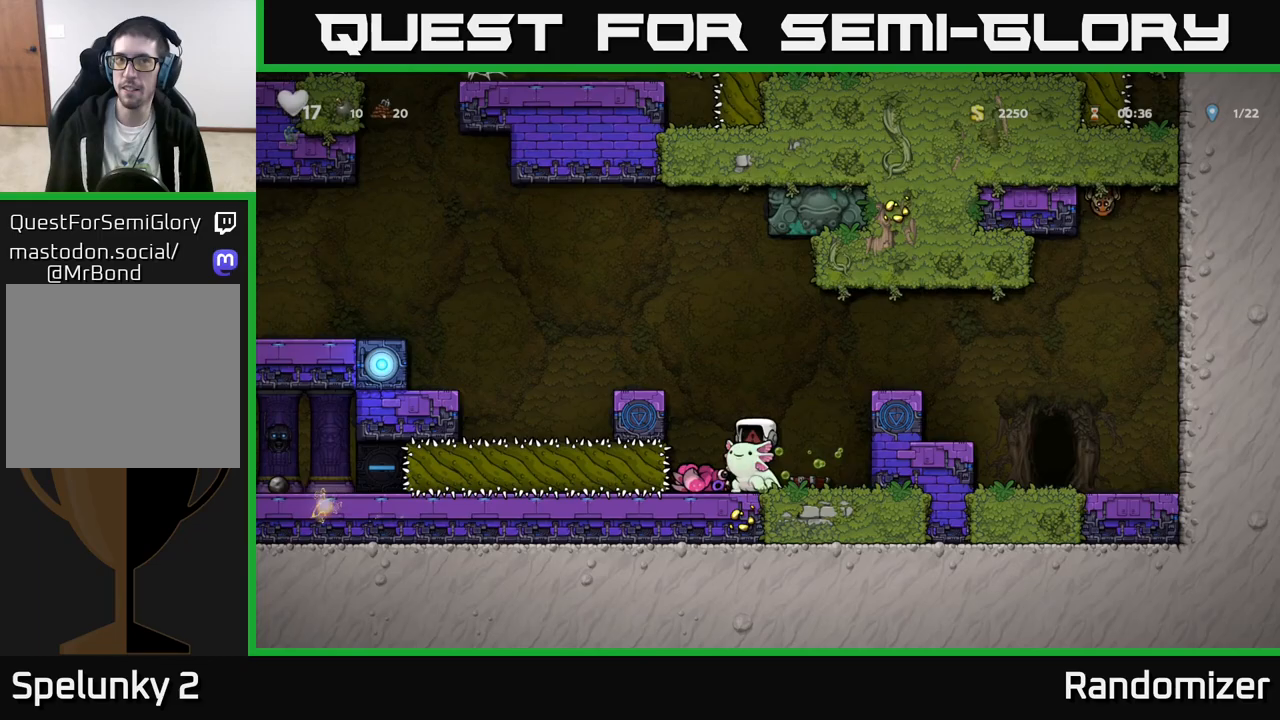
{"buttons": ["A"], "left_stick": "center", "events": [[483, "A", "down"]]}
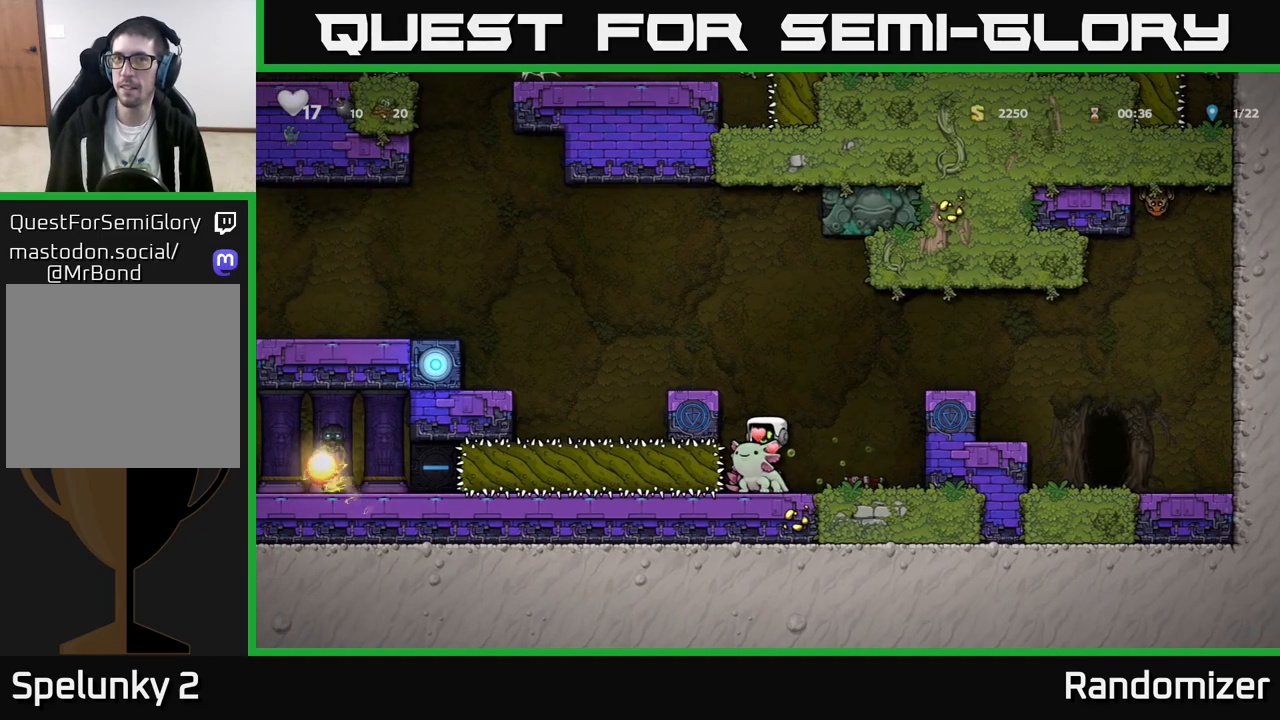
{"buttons": [], "left_stick": "center", "events": [[33, "A", "up"], [100, "A", "down"], [200, "left_stick", "left"], [233, "A", "up"], [350, "left_stick", "center"]]}
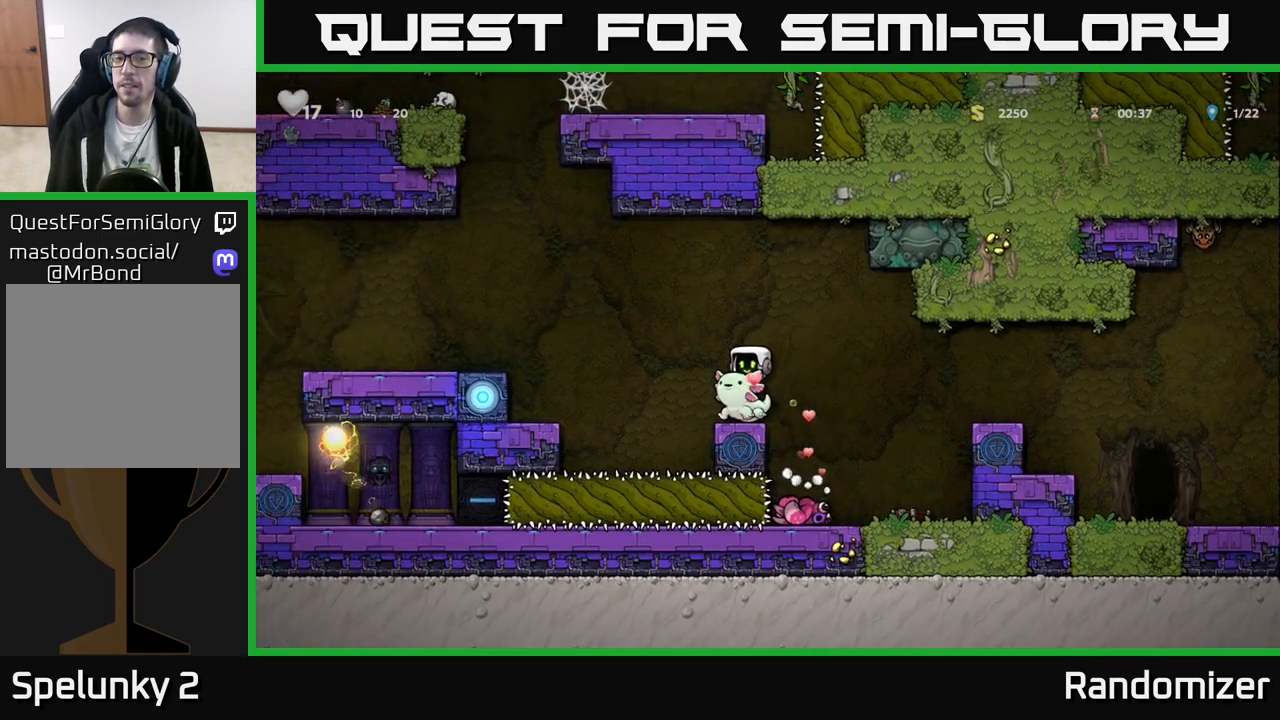
{"buttons": [], "left_stick": "left", "events": [[50, "left_stick", "left"], [133, "A", "down"], [233, "A", "up"], [317, "A", "down"], [417, "A", "up"]]}
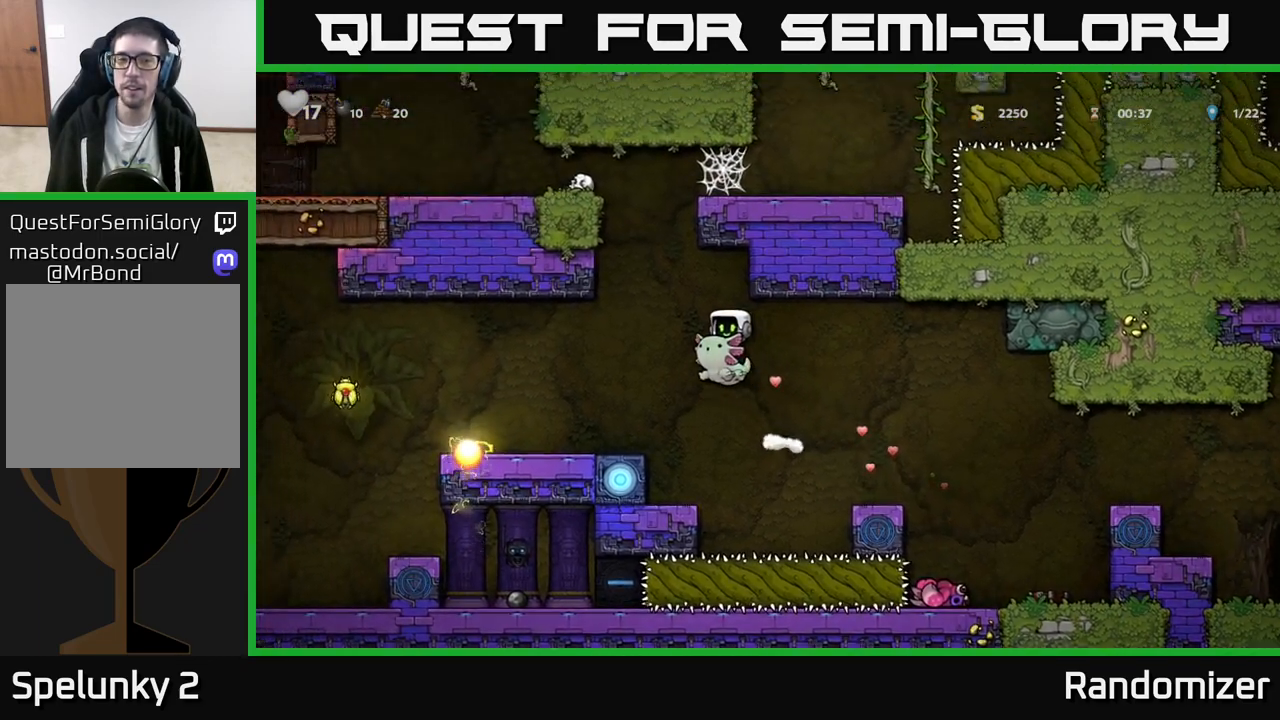
{"buttons": [], "left_stick": "left", "events": [[150, "left_stick", "center"], [283, "left_stick", "left"]]}